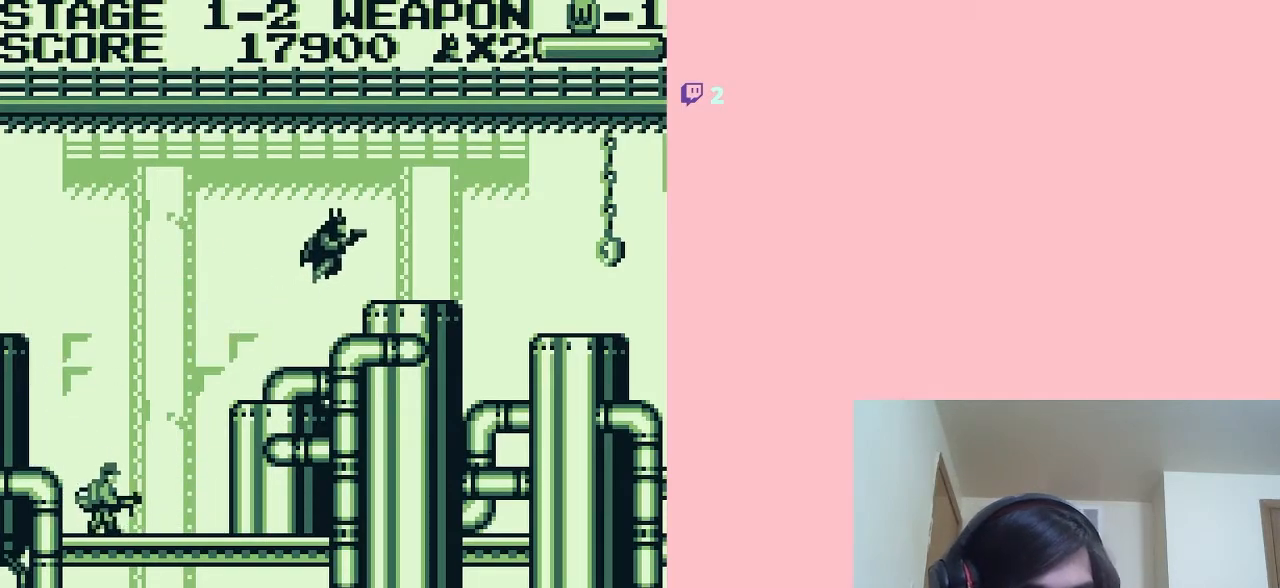
Gameplay with a controller (Nintendo layout); each line is a JSON object with the inputs held at the frame after it (dt_ms = milliseconds from this image to that frame). "events" lists button and stick changes between this image and that frame as [ms after this image, input, new state], when the widget could be followed in between. Not read: L2 L3 R2 R3.
{"dt_ms": 500, "buttons": ["DPAD_RIGHT"], "left_stick": "center", "right_stick": "center", "events": [[133, "A", "up"], [467, "A", "down"], [500, "A", "up"]]}
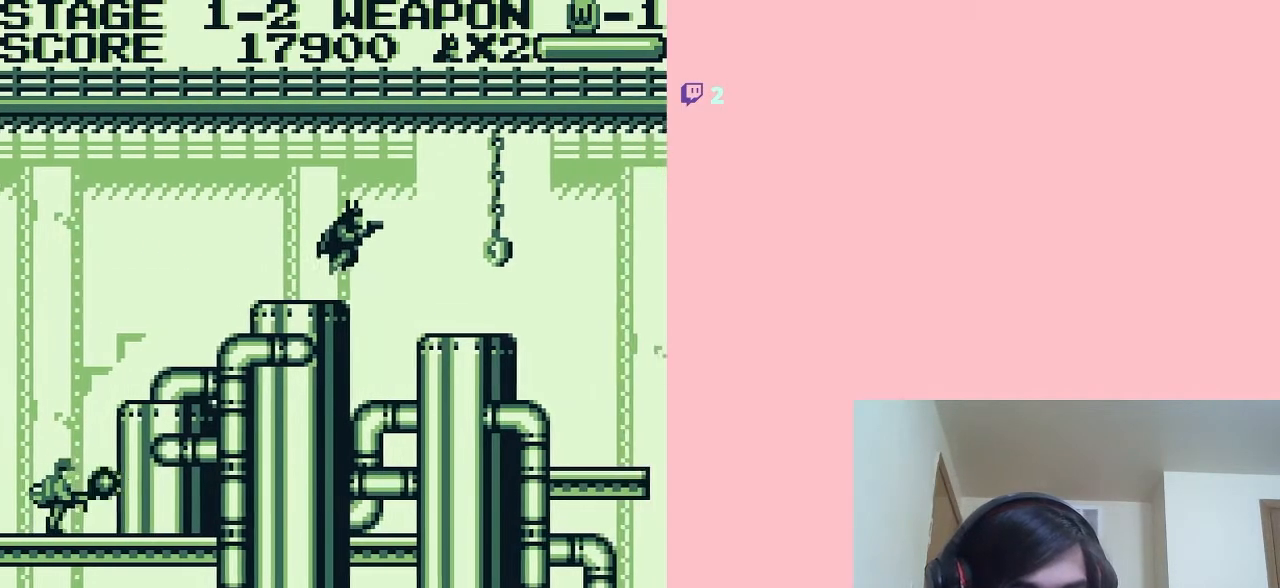
{"dt_ms": 500, "buttons": ["DPAD_RIGHT"], "left_stick": "center", "right_stick": "center", "events": []}
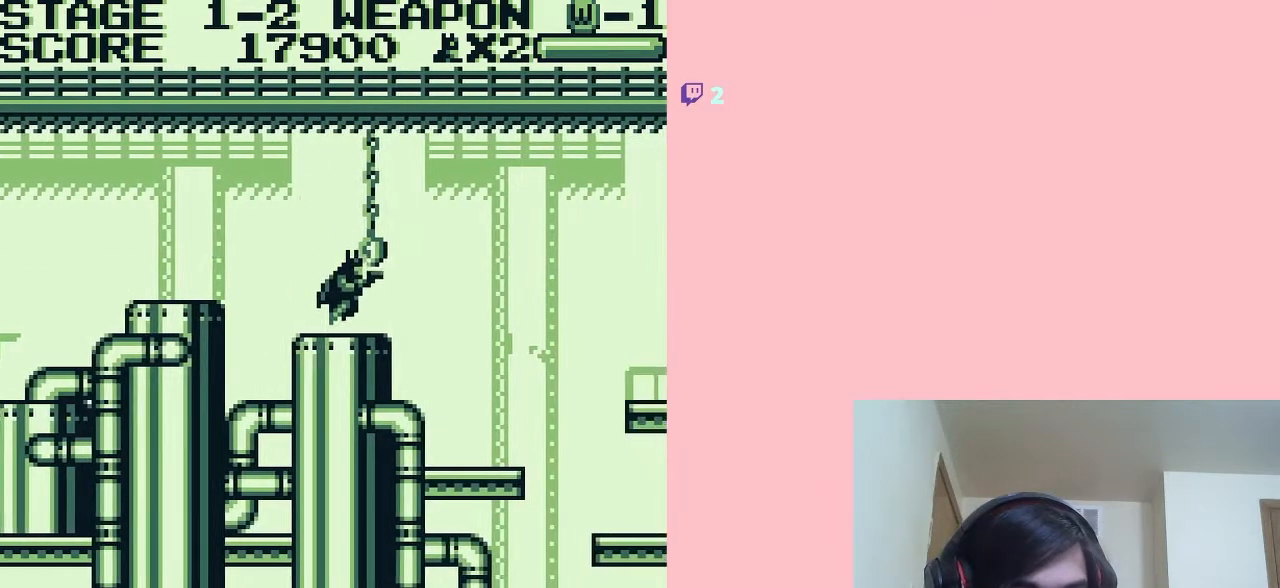
{"dt_ms": 500, "buttons": [], "left_stick": "center", "right_stick": "center", "events": [[433, "DPAD_RIGHT", "up"]]}
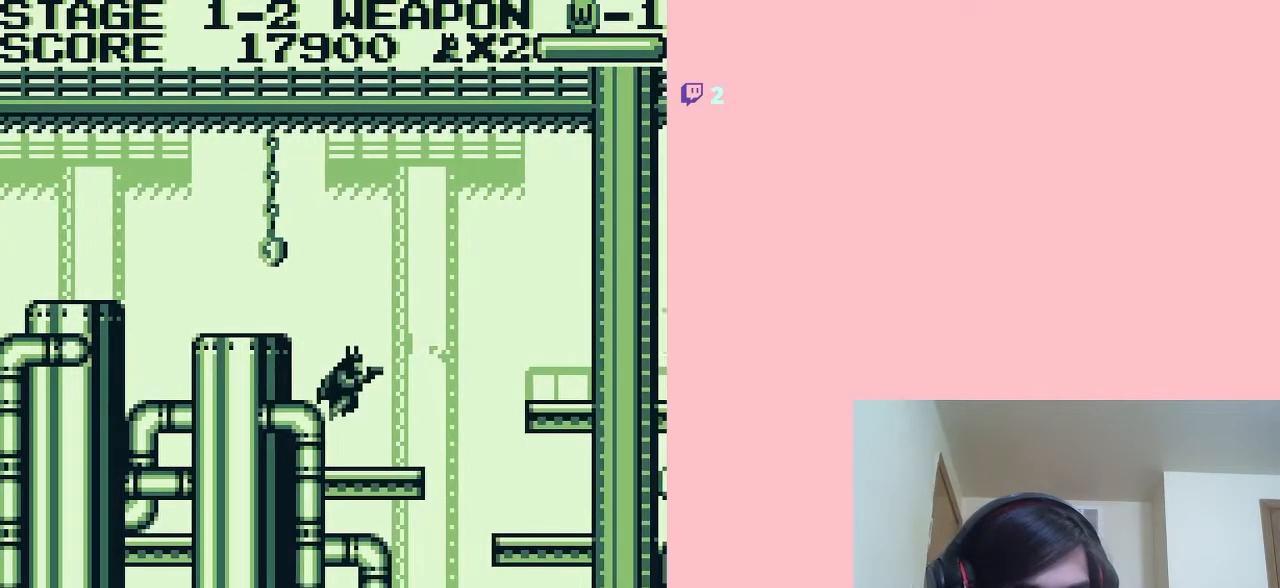
{"dt_ms": 500, "buttons": ["A", "DPAD_RIGHT"], "left_stick": "center", "right_stick": "center", "events": [[150, "DPAD_RIGHT", "down"], [300, "A", "down"]]}
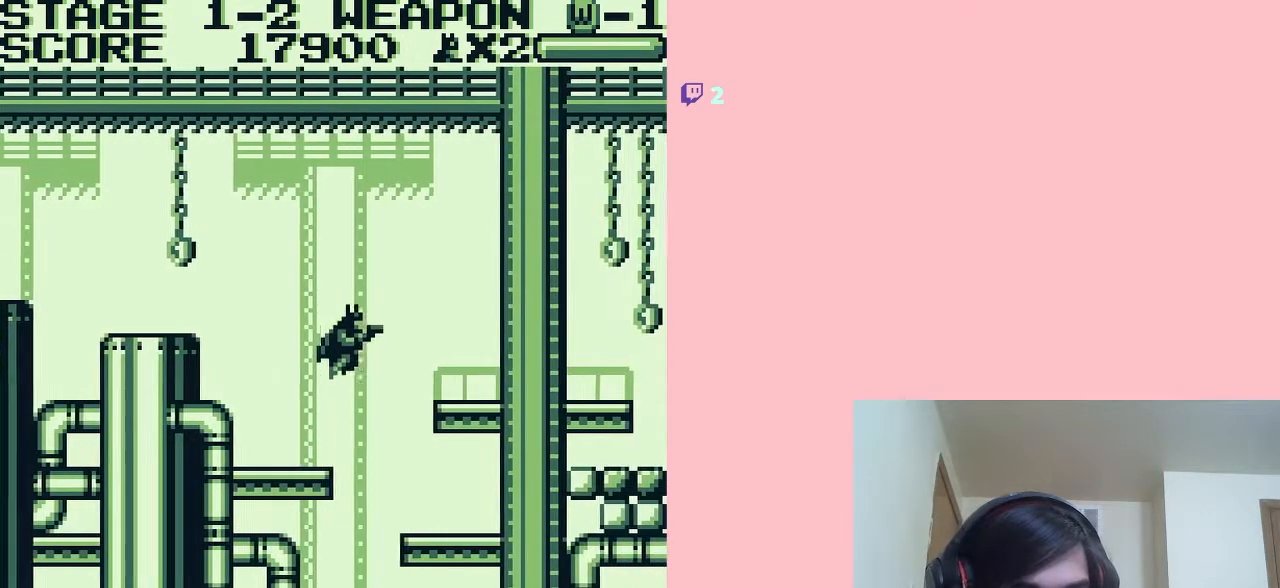
{"dt_ms": 500, "buttons": ["DPAD_DOWN"], "left_stick": "center", "right_stick": "center", "events": [[150, "A", "up"], [467, "DPAD_DOWN", "down"], [467, "DPAD_RIGHT", "up"]]}
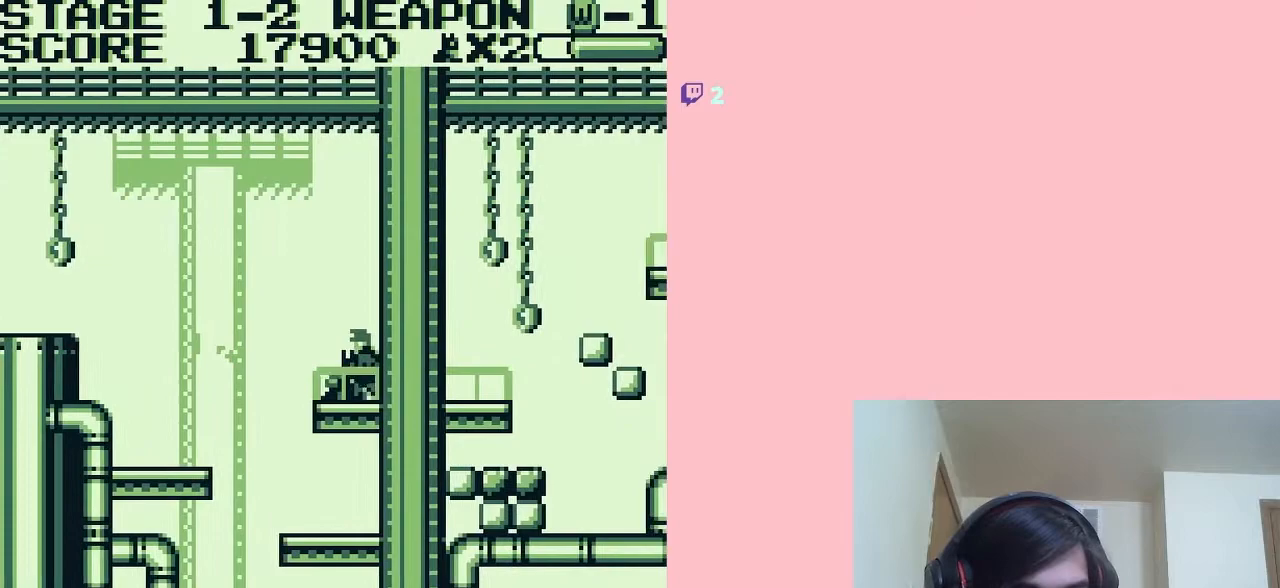
{"dt_ms": 500, "buttons": ["DPAD_RIGHT"], "left_stick": "center", "right_stick": "center", "events": [[50, "B", "down"], [183, "B", "up"], [383, "DPAD_DOWN", "up"], [383, "DPAD_RIGHT", "down"]]}
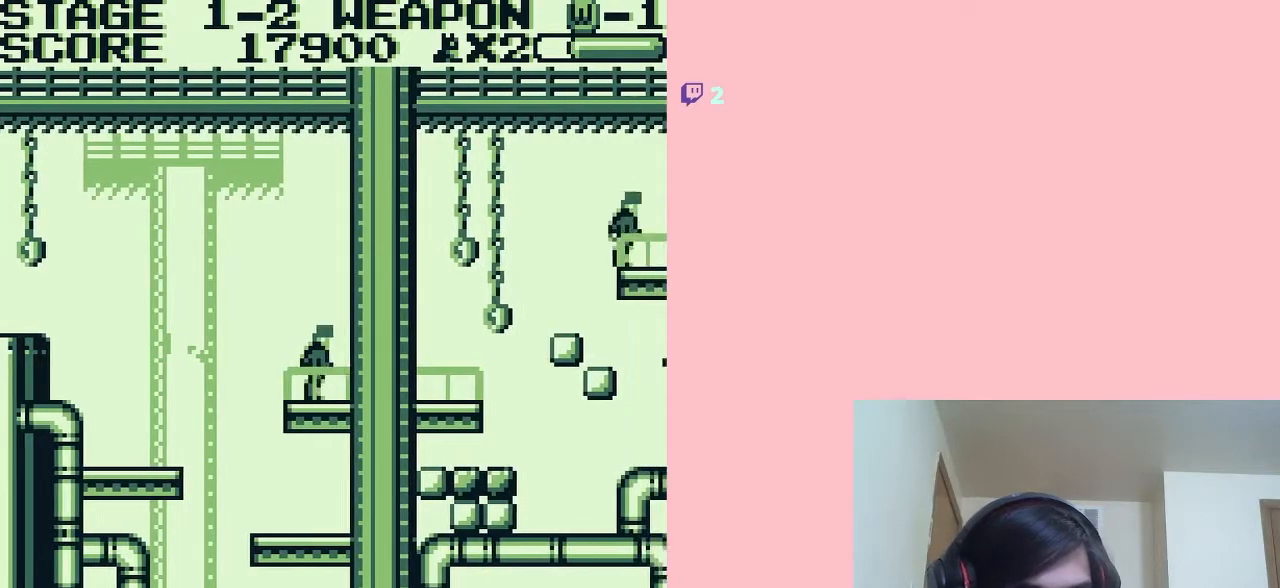
{"dt_ms": 500, "buttons": ["DPAD_LEFT"], "left_stick": "center", "right_stick": "center", "events": [[400, "DPAD_RIGHT", "up"], [467, "DPAD_LEFT", "down"]]}
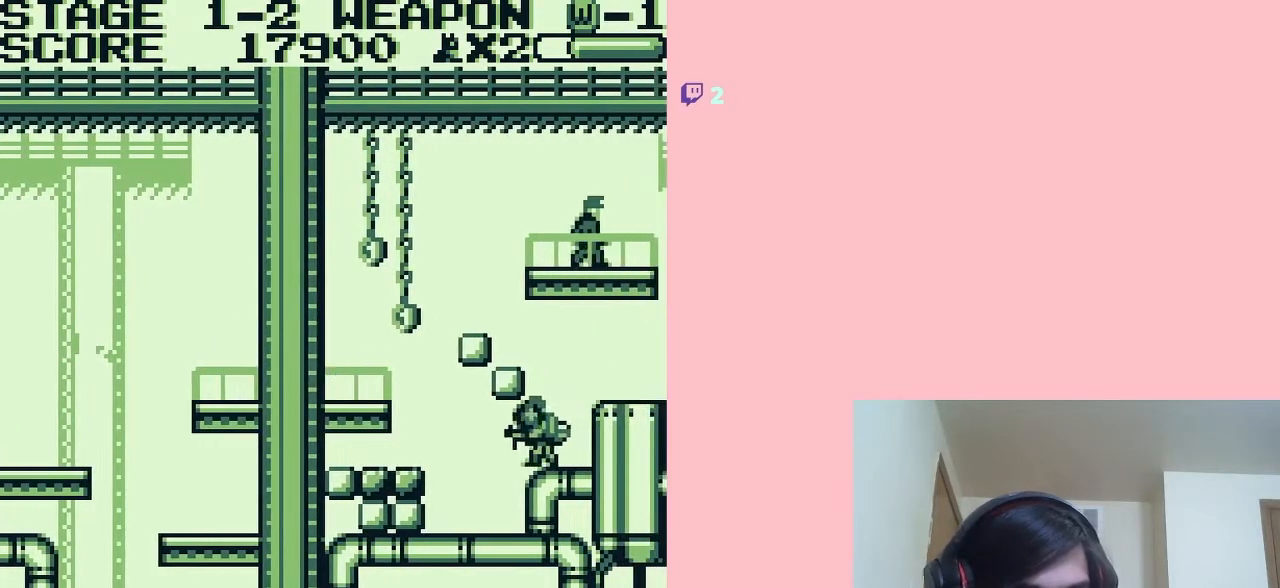
{"dt_ms": 500, "buttons": [], "left_stick": "center", "right_stick": "center", "events": [[33, "B", "down"], [33, "DPAD_LEFT", "up"], [283, "B", "up"], [383, "B", "down"], [467, "B", "up"]]}
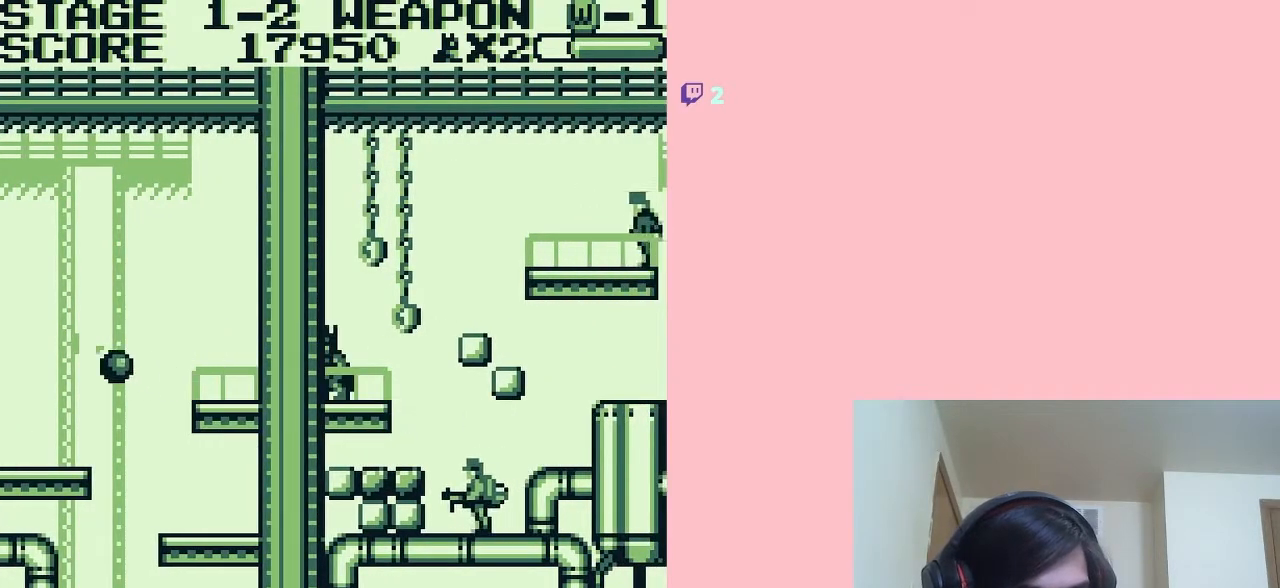
{"dt_ms": 500, "buttons": [], "left_stick": "center", "right_stick": "center", "events": [[217, "DPAD_LEFT", "down"], [500, "DPAD_LEFT", "up"]]}
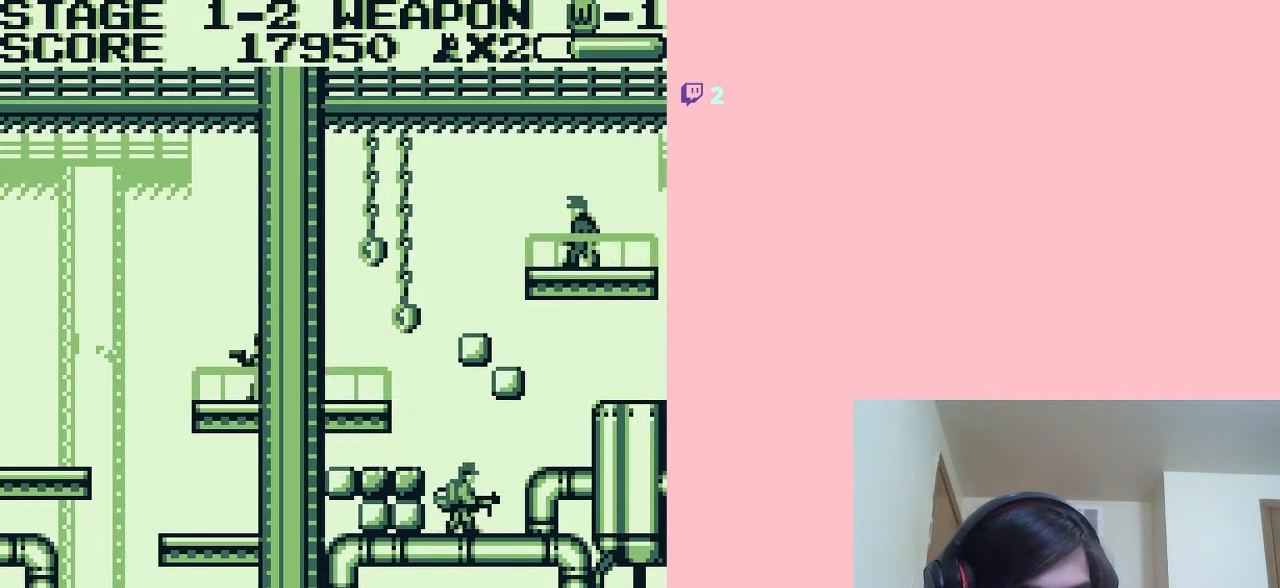
{"dt_ms": 500, "buttons": ["B"], "left_stick": "center", "right_stick": "center", "events": [[33, "DPAD_RIGHT", "down"], [117, "DPAD_RIGHT", "up"], [233, "A", "down"], [433, "A", "up"], [500, "B", "down"]]}
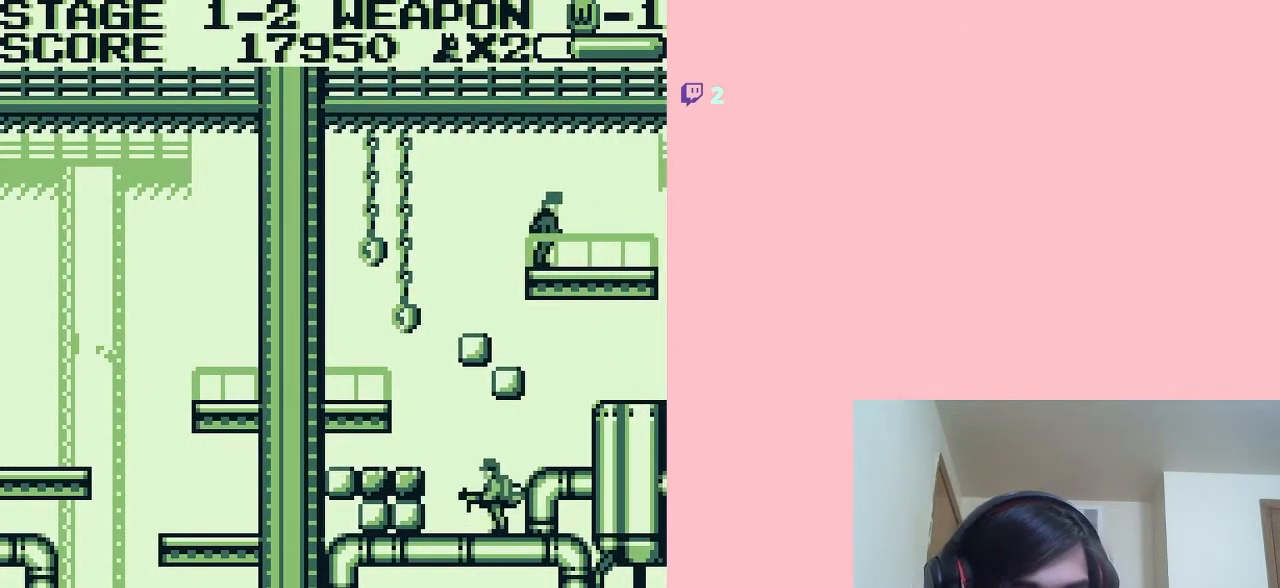
{"dt_ms": 500, "buttons": ["B"], "left_stick": "center", "right_stick": "center", "events": [[133, "B", "up"], [217, "B", "down"], [317, "B", "up"], [500, "B", "down"]]}
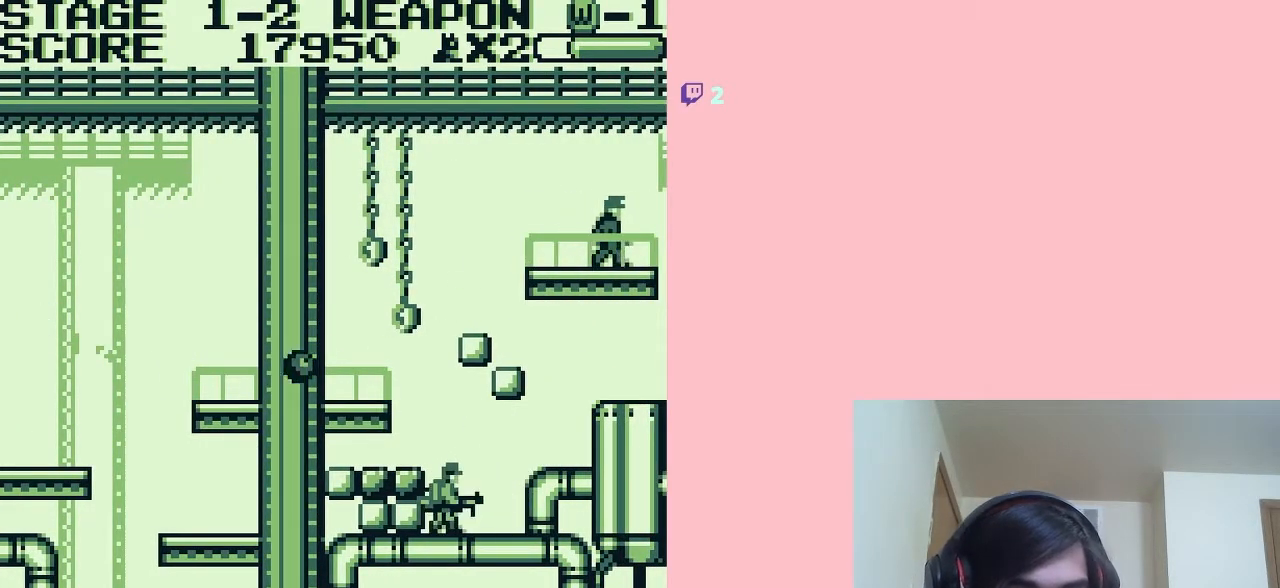
{"dt_ms": 500, "buttons": ["A"], "left_stick": "center", "right_stick": "center", "events": [[33, "B", "up"], [250, "A", "down"]]}
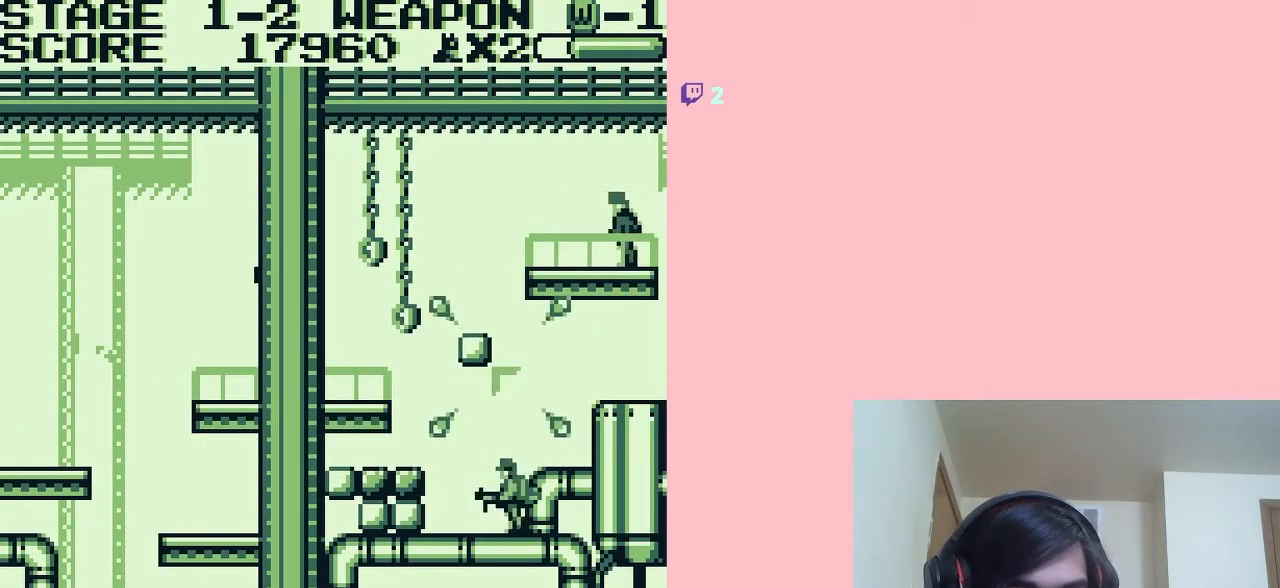
{"dt_ms": 500, "buttons": [], "left_stick": "center", "right_stick": "center", "events": [[100, "A", "up"], [183, "B", "down"], [317, "B", "up"]]}
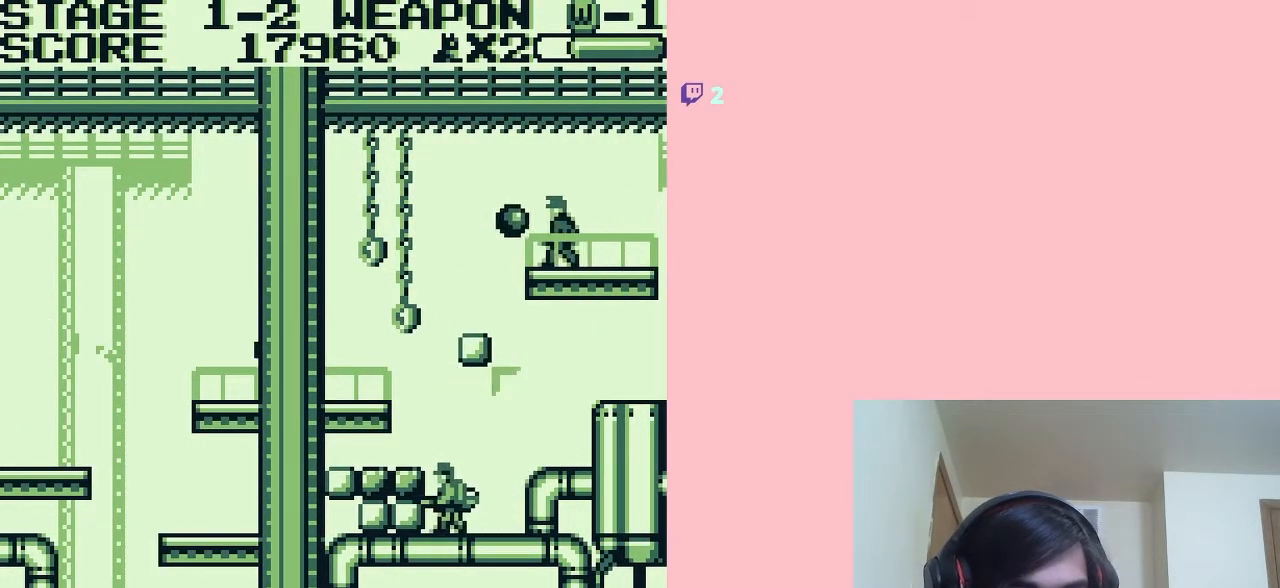
{"dt_ms": 500, "buttons": ["A", "DPAD_RIGHT"], "left_stick": "center", "right_stick": "center", "events": [[350, "DPAD_RIGHT", "down"], [467, "A", "down"]]}
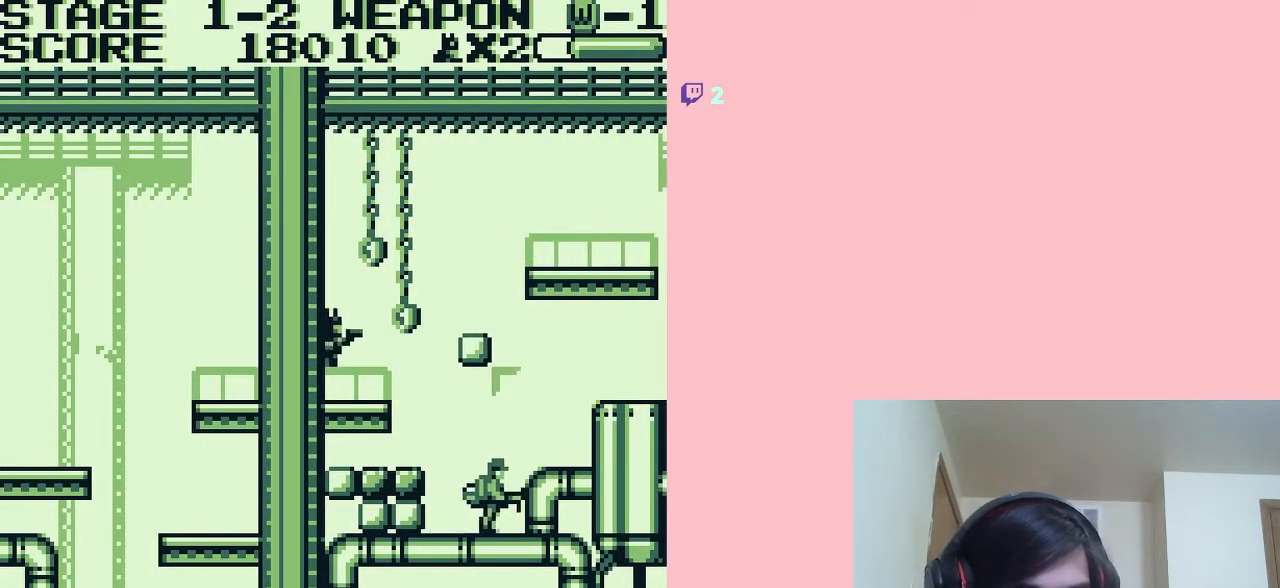
{"dt_ms": 1000, "buttons": ["A", "DPAD_RIGHT"], "left_stick": "center", "right_stick": "center"}
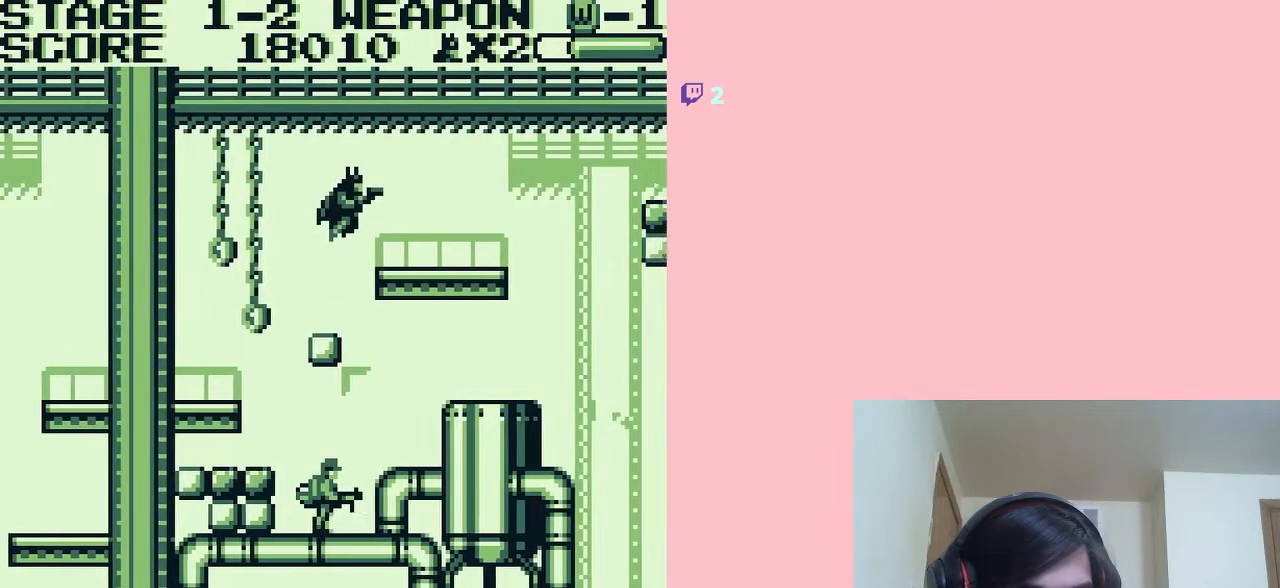
{"dt_ms": 500, "buttons": ["B"], "left_stick": "center", "right_stick": "center", "events": [[150, "A", "up"], [367, "DPAD_RIGHT", "up"], [467, "B", "down"]]}
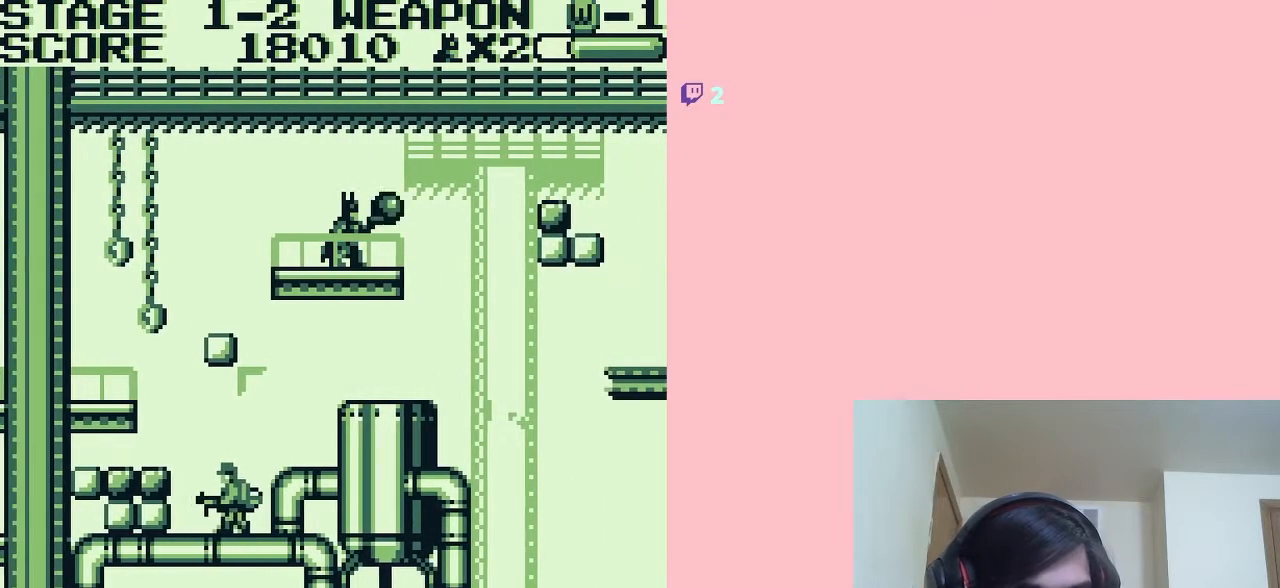
{"dt_ms": 500, "buttons": [], "left_stick": "center", "right_stick": "center", "events": [[17, "B", "up"]]}
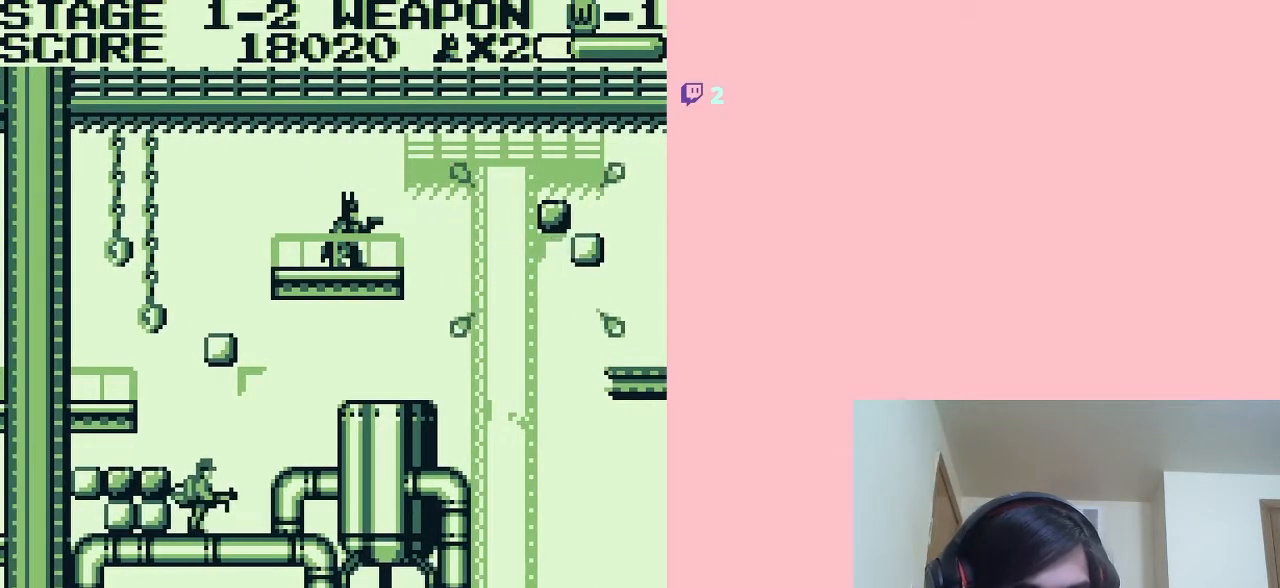
{"dt_ms": 500, "buttons": [], "left_stick": "center", "right_stick": "center", "events": [[117, "B", "down"], [333, "B", "up"]]}
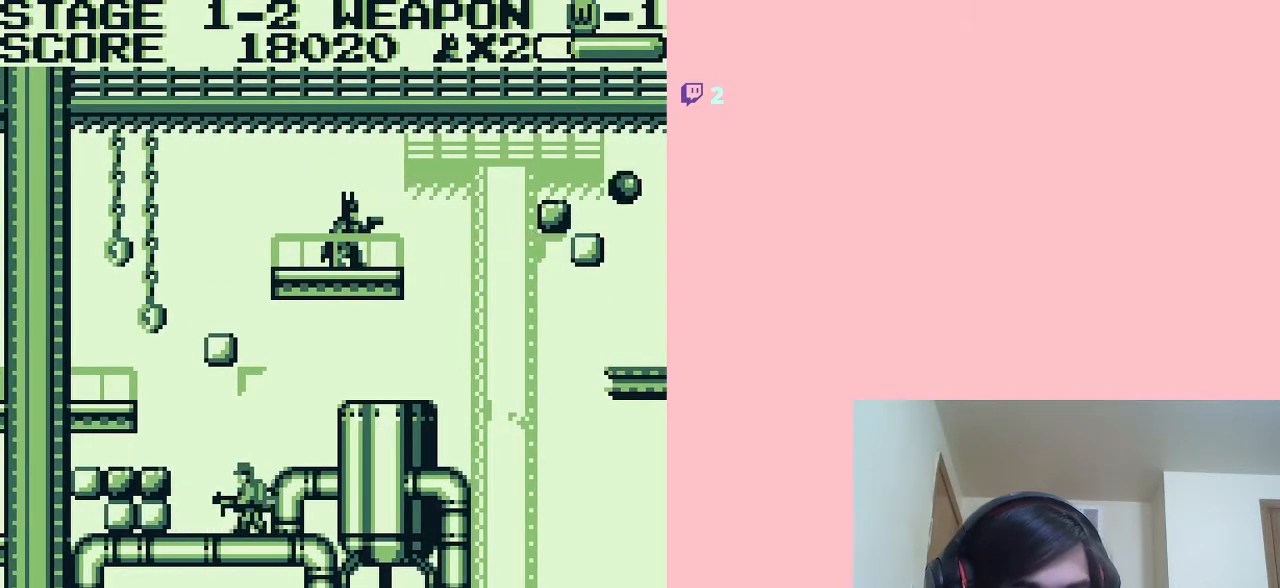
{"dt_ms": 500, "buttons": [], "left_stick": "center", "right_stick": "center", "events": [[250, "B", "down"], [433, "B", "up"]]}
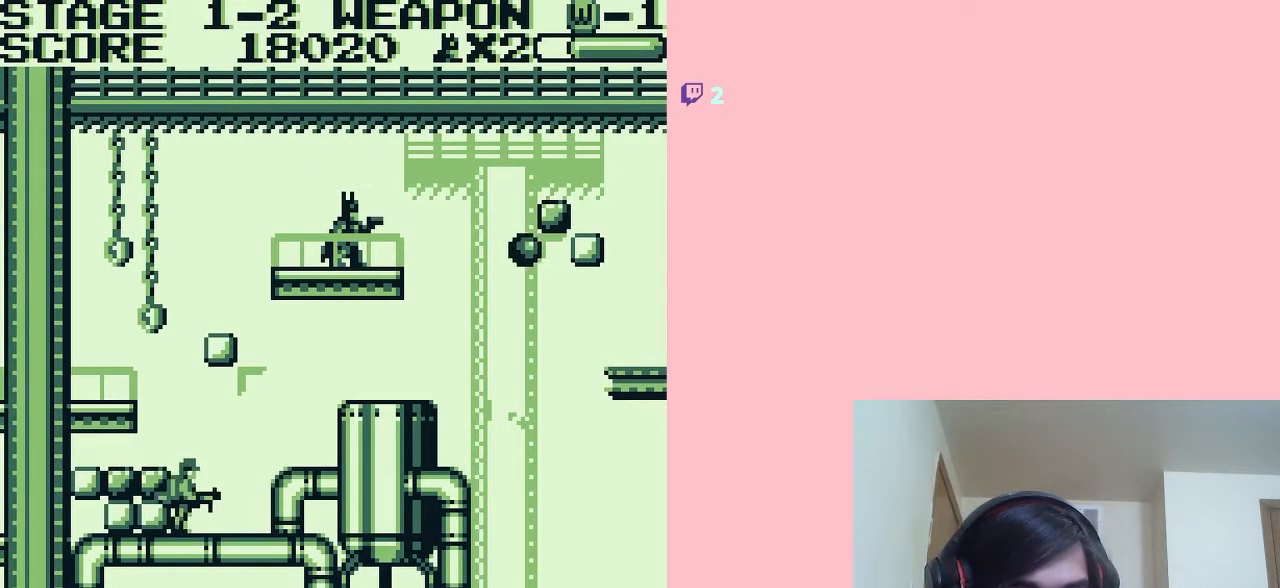
{"dt_ms": 500, "buttons": [], "left_stick": "center", "right_stick": "center", "events": [[150, "DPAD_RIGHT", "down"], [250, "DPAD_RIGHT", "up"], [367, "B", "down"], [467, "B", "up"]]}
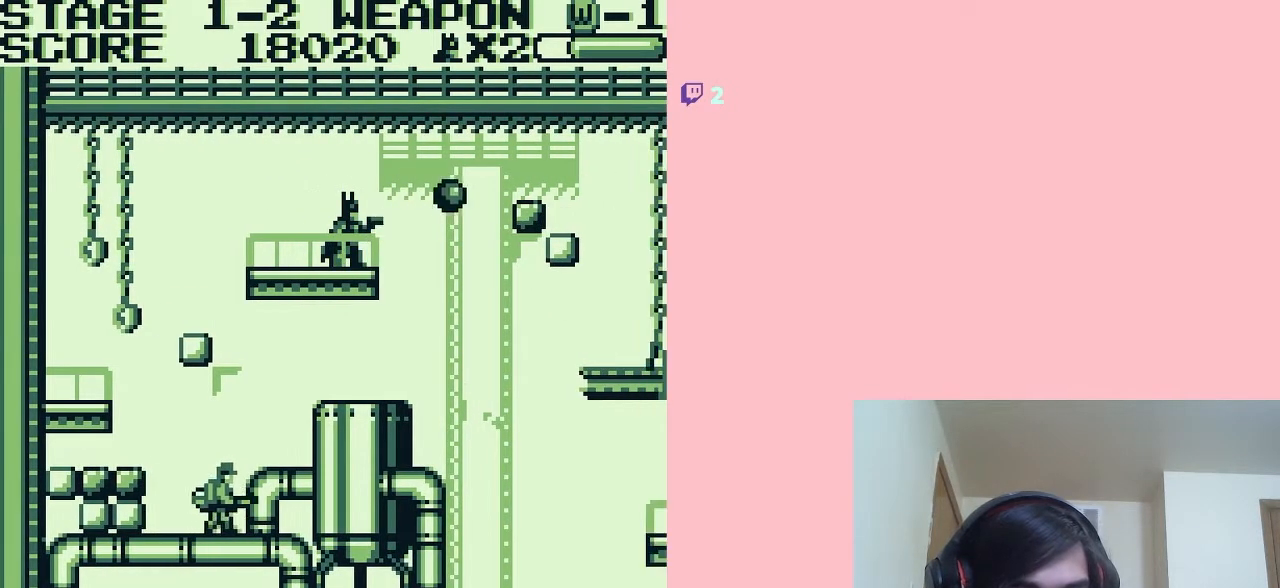
{"dt_ms": 500, "buttons": ["B"], "left_stick": "center", "right_stick": "center", "events": [[467, "B", "down"]]}
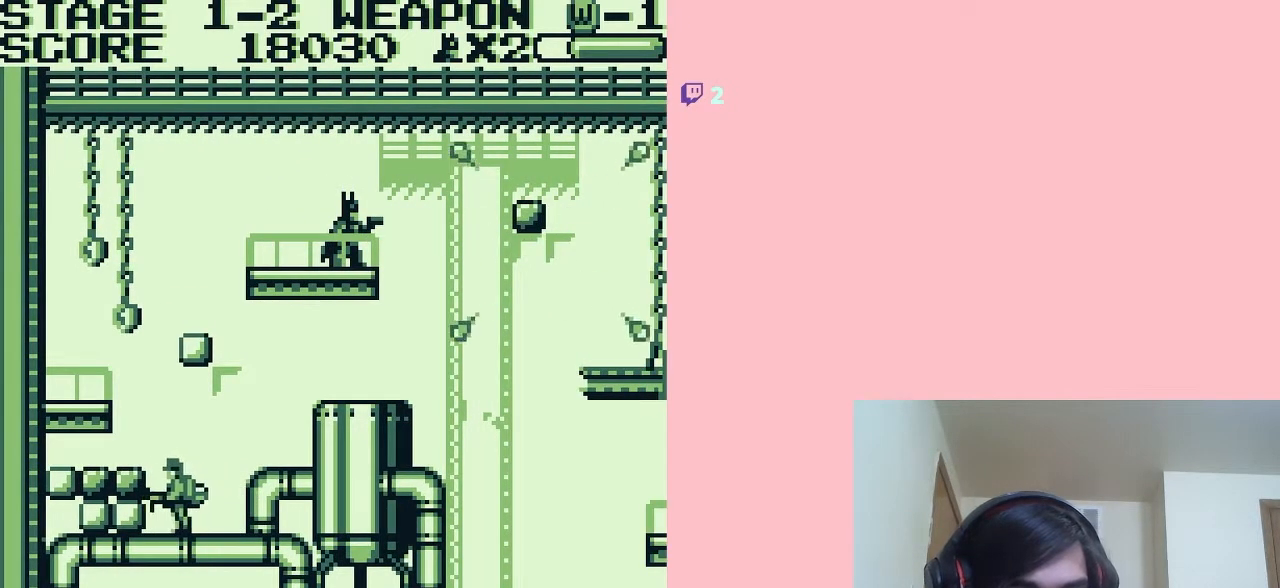
{"dt_ms": 500, "buttons": ["B"], "left_stick": "center", "right_stick": "center", "events": [[83, "B", "up"], [333, "DPAD_RIGHT", "down"], [400, "DPAD_RIGHT", "up"], [433, "B", "down"]]}
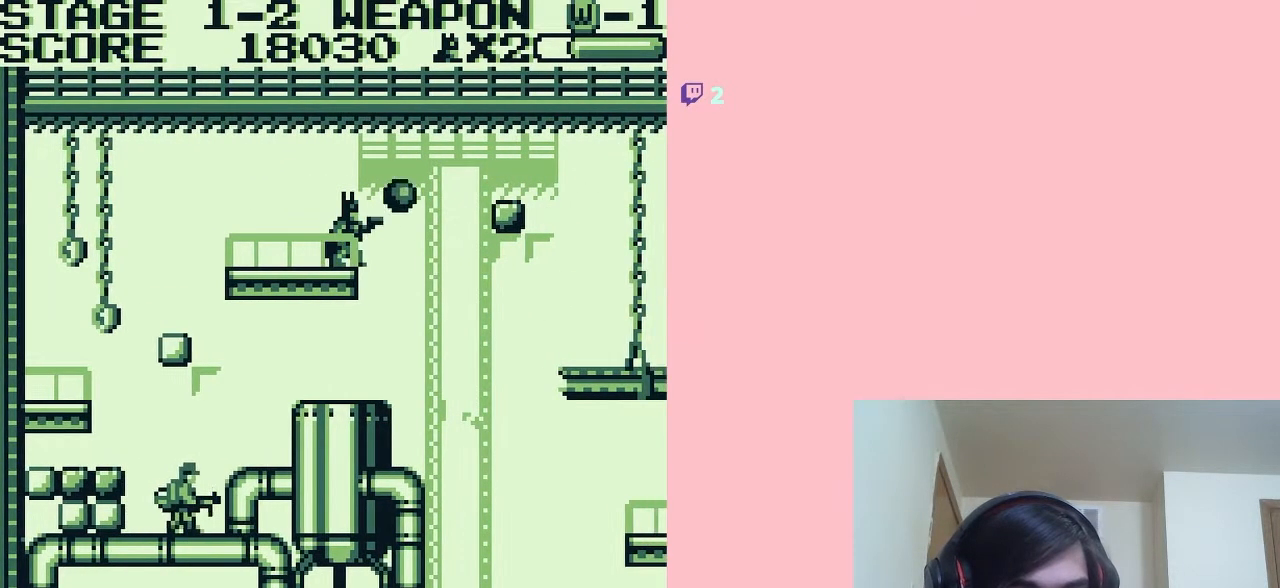
{"dt_ms": 500, "buttons": [], "left_stick": "center", "right_stick": "center", "events": [[67, "B", "up"]]}
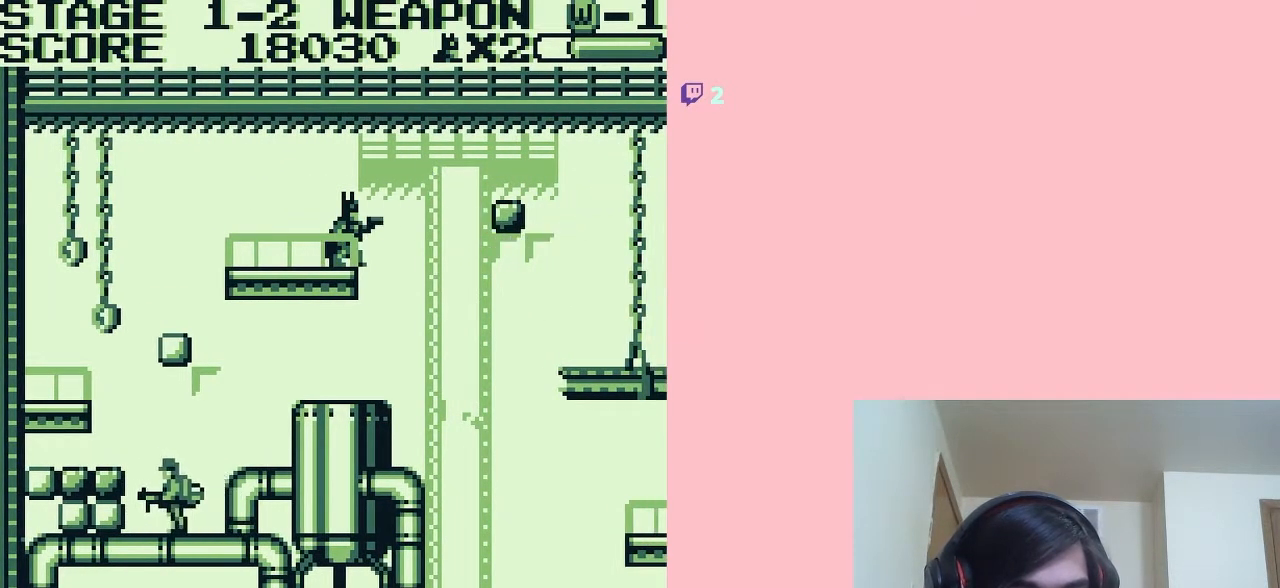
{"dt_ms": 500, "buttons": [], "left_stick": "center", "right_stick": "center", "events": [[250, "A", "down"], [300, "A", "up"]]}
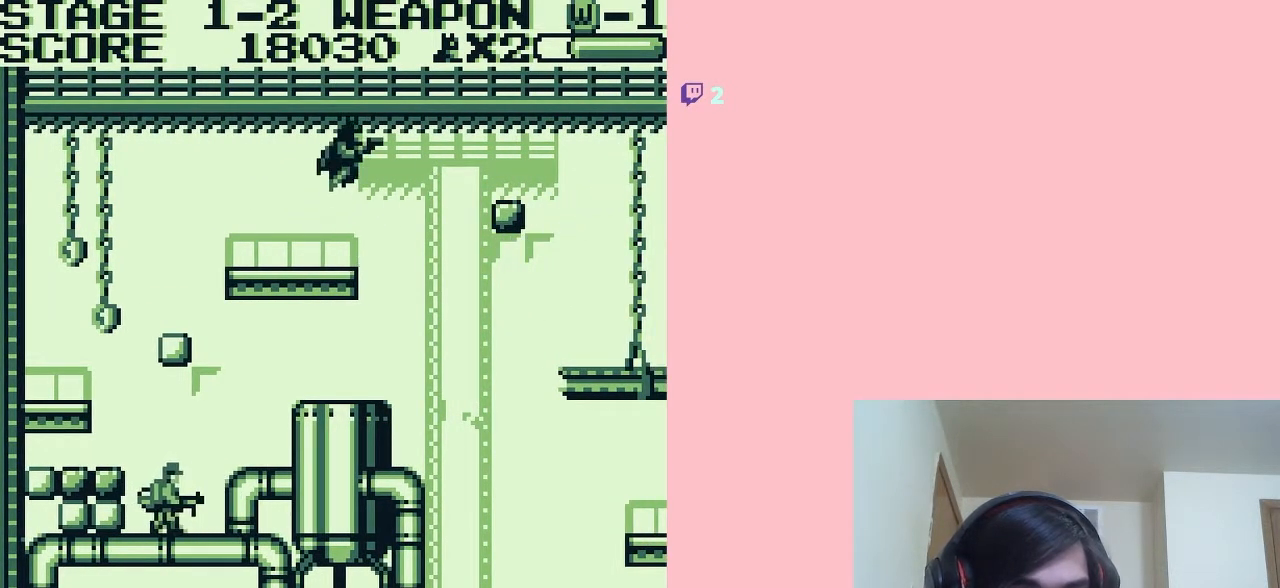
{"dt_ms": 500, "buttons": [], "left_stick": "center", "right_stick": "center", "events": [[167, "B", "down"], [283, "B", "up"]]}
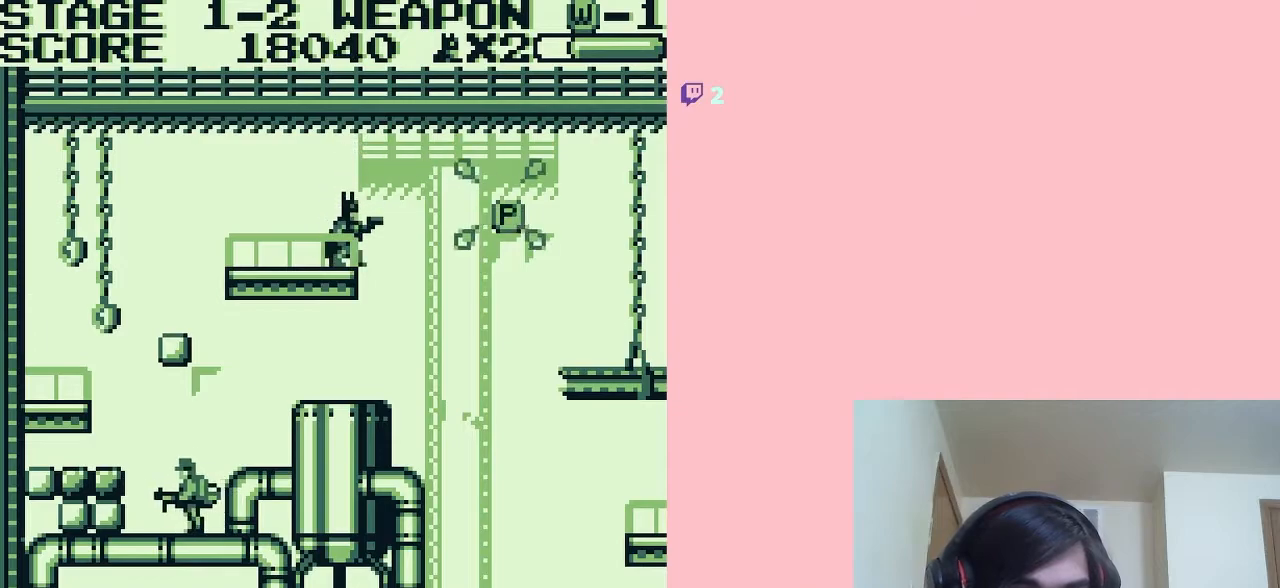
{"dt_ms": 500, "buttons": ["DPAD_LEFT"], "left_stick": "center", "right_stick": "center", "events": [[267, "DPAD_LEFT", "down"]]}
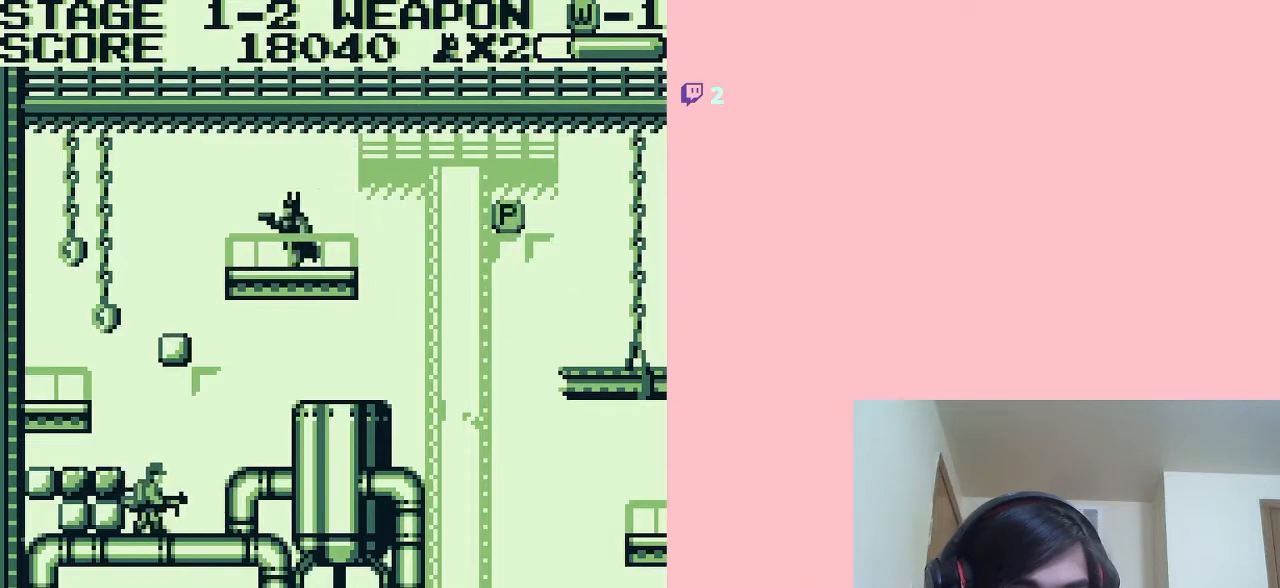
{"dt_ms": 500, "buttons": ["DPAD_RIGHT"], "left_stick": "center", "right_stick": "center", "events": [[133, "DPAD_LEFT", "up"], [283, "DPAD_RIGHT", "down"]]}